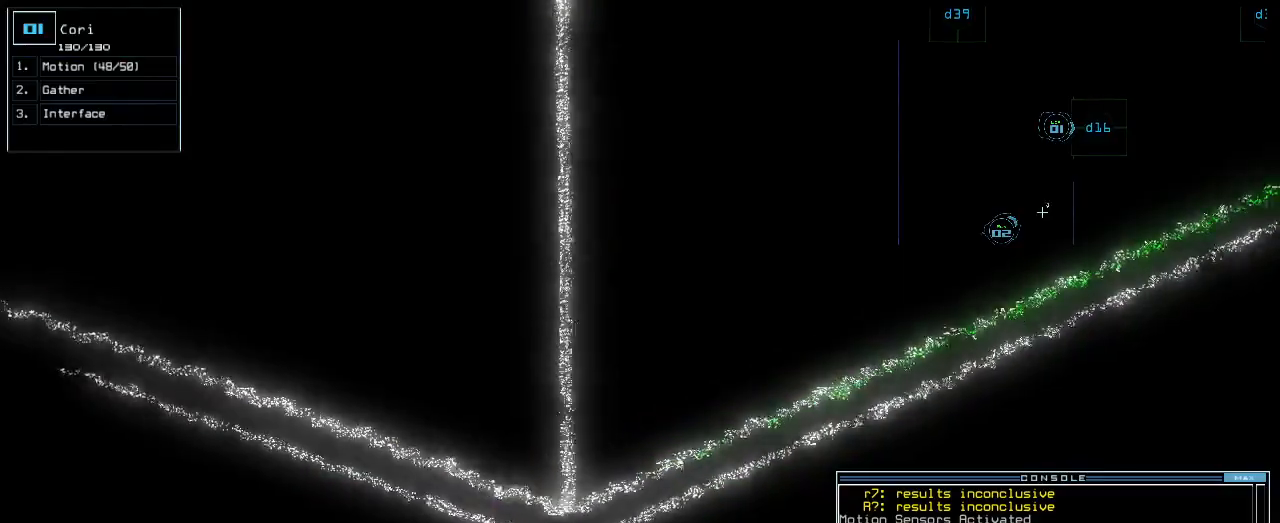
Gameplay with keyboard; each line is a JSON object with the keys held at the frame after it. "events" lists presses ("down") and releases ("up") of ".", "0", "1", "2", "3", "4", "5", "6", "7", "8", "9", "a", "b", "backspace", "c", "caps_lock", "comma", "ctrl_l", "ctrl_r", "d", "down", "e", "equals", "escape", "f", "f1", "g", "h", "i", "j", "k", "l", "left", "m", "minus", "n", "o", "p", "q", "quote", "r", "return", "right", "s", "semicolon", "shift_l", "shift_r", "space", "t", "tab", "tilde", "u", "up", "v", "w", "x", "y" and "z" between this image and that frame as [ms after this image, input, new state], when the widget could be followed in between. No other keys are recorded. Mouse input is not recorded.
{"keys": ["space"], "events": [[20, "g", "up"], [80, "e", "up"], [100, "space", "down"], [180, "2", "down"], [200, "space", "up"], [220, "2", "up"], [300, "return", "down"], [360, "return", "up"], [440, "space", "down"]]}
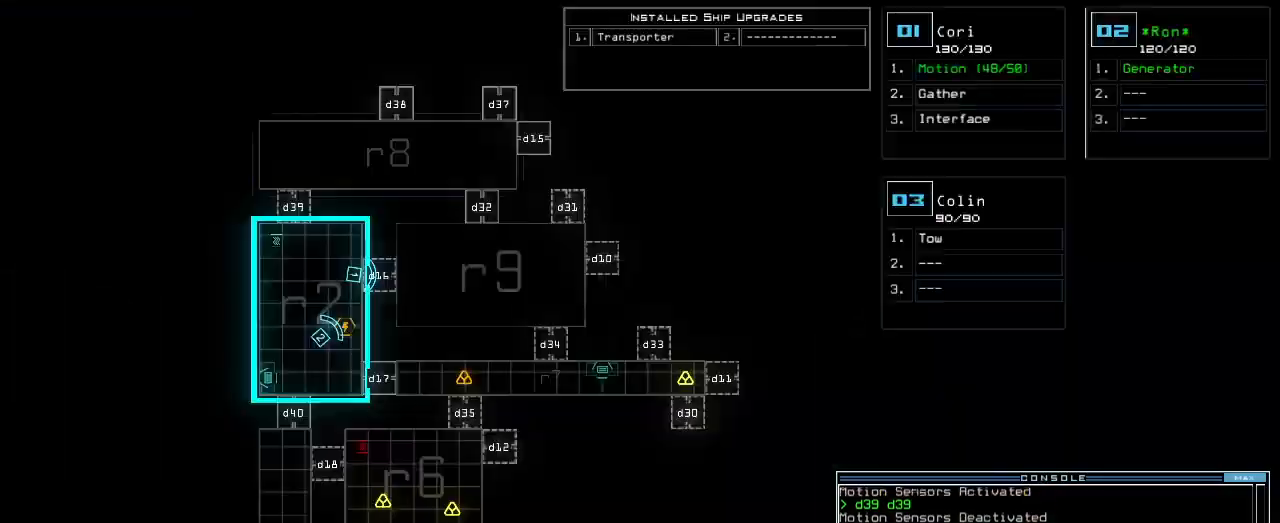
{"keys": [], "events": [[20, "space", "up"], [280, "space", "down"], [360, "space", "up"]]}
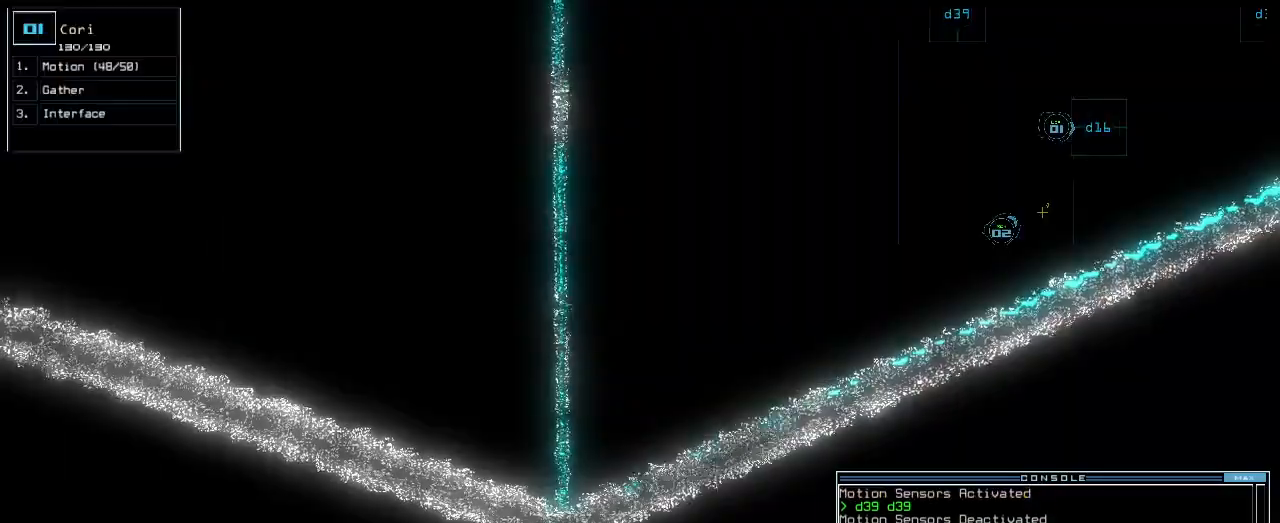
{"keys": [], "events": []}
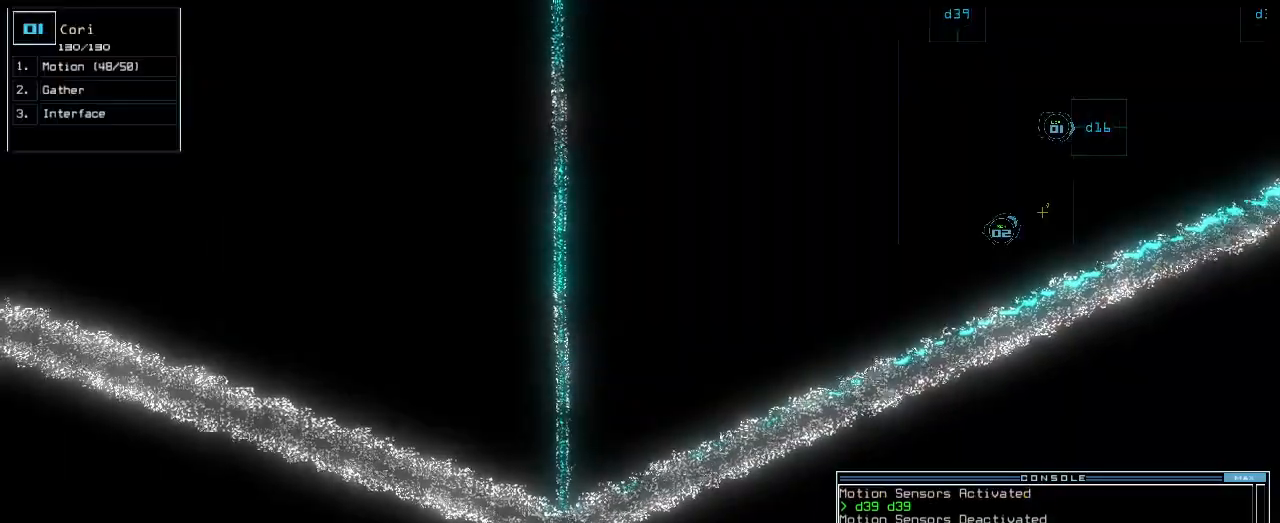
{"keys": ["space"], "events": [[300, "g", "down"], [360, "e", "down"], [400, "g", "up"], [440, "e", "up"], [440, "space", "down"]]}
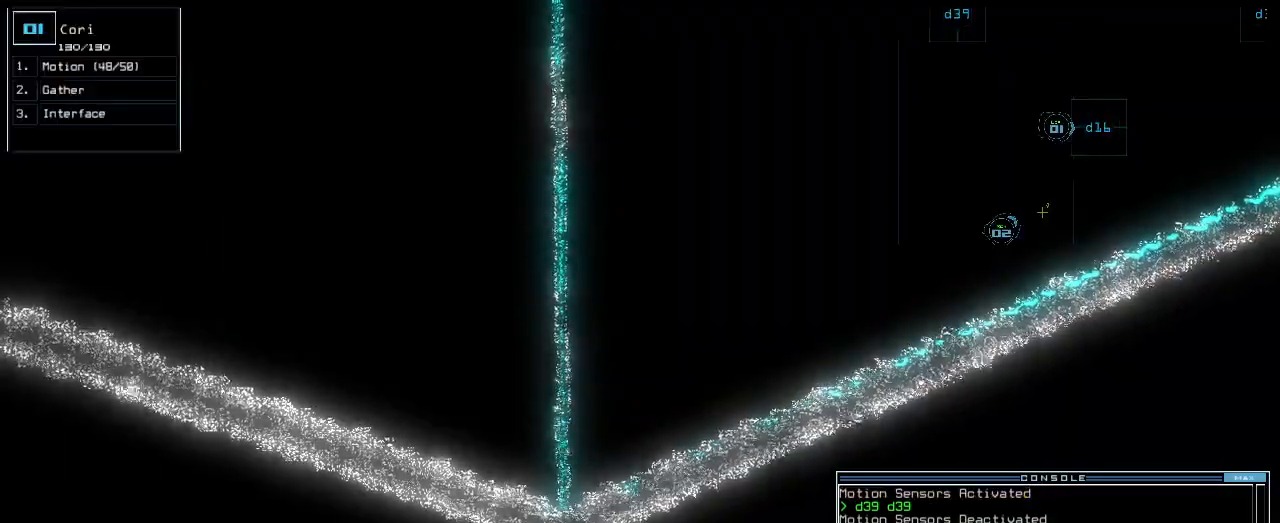
{"keys": ["d"], "events": [[20, "space", "up"], [60, "2", "down"], [140, "2", "up"], [180, "return", "down"], [220, "return", "up"], [500, "d", "down"]]}
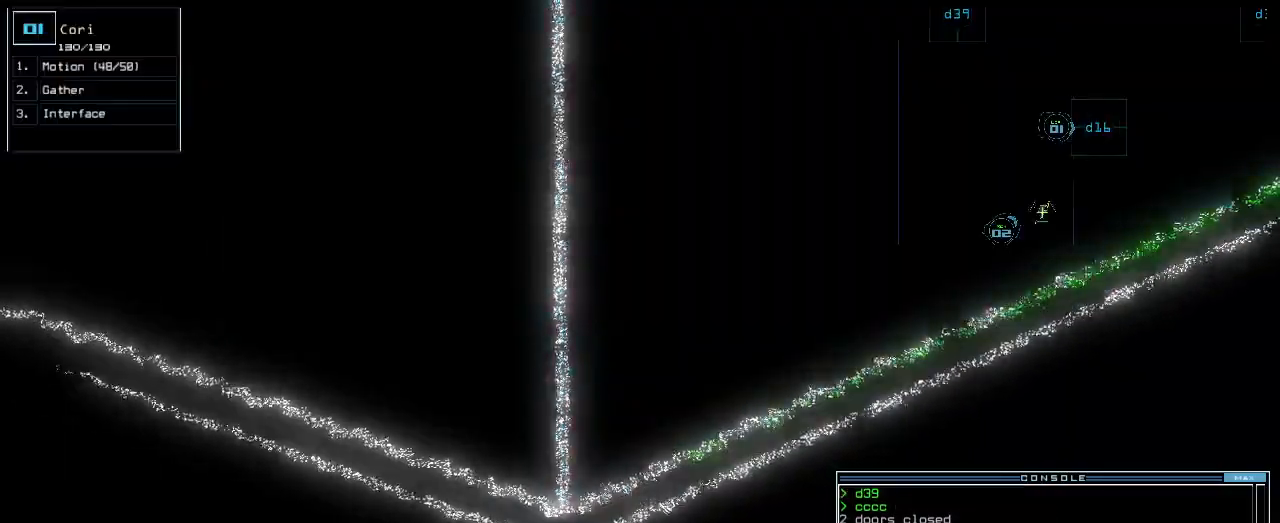
{"keys": [], "events": [[60, "d", "up"], [180, "1", "down"], [240, "1", "up"]]}
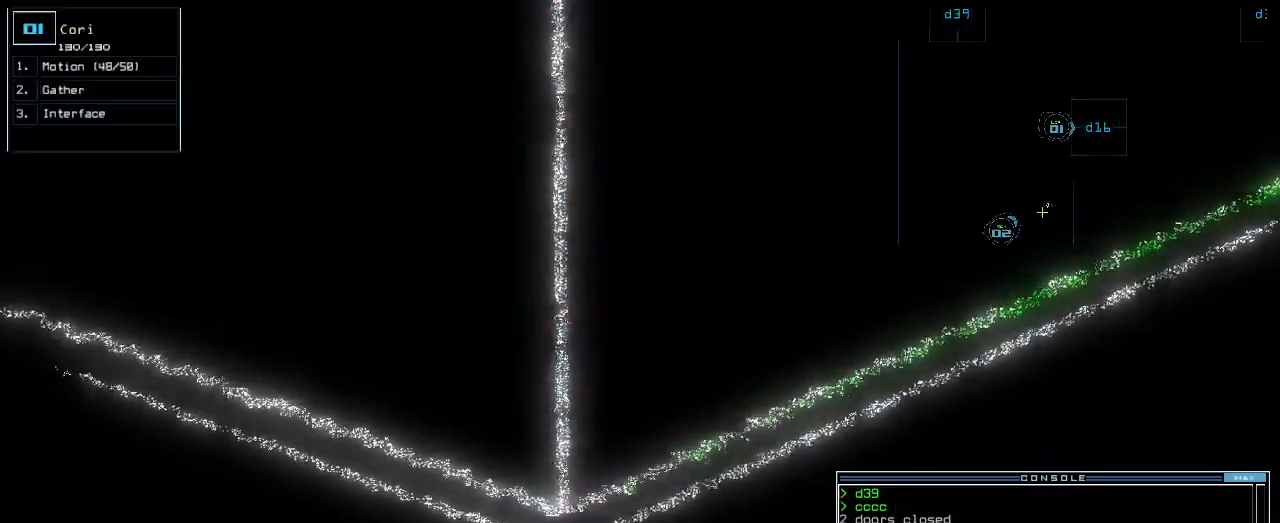
{"keys": ["up"]}
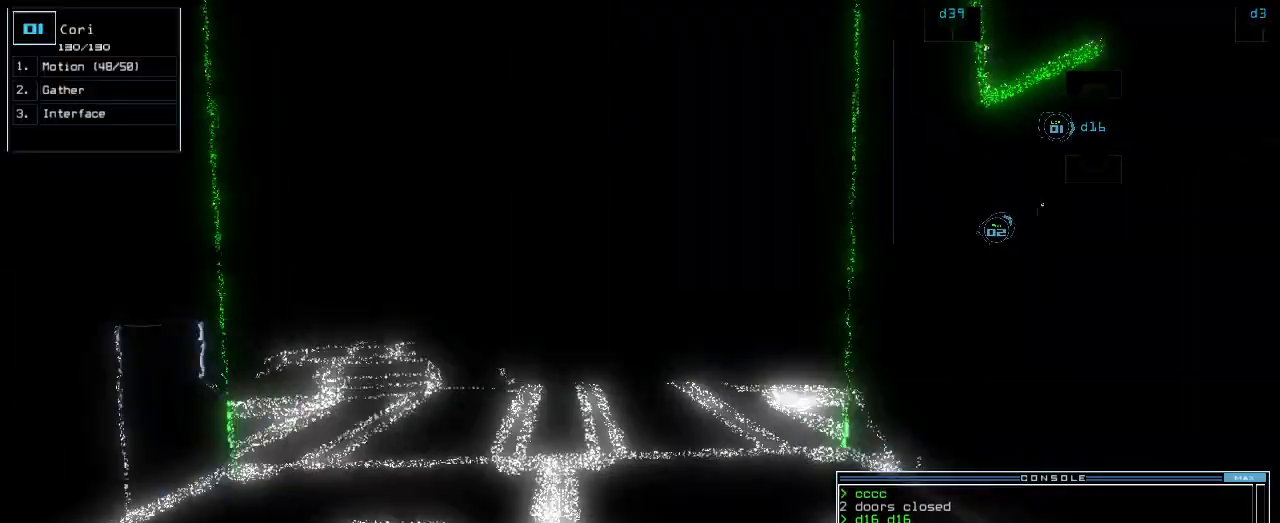
{"keys": [], "events": [[180, "left", "down"], [220, "left", "up"], [280, "up", "up"]]}
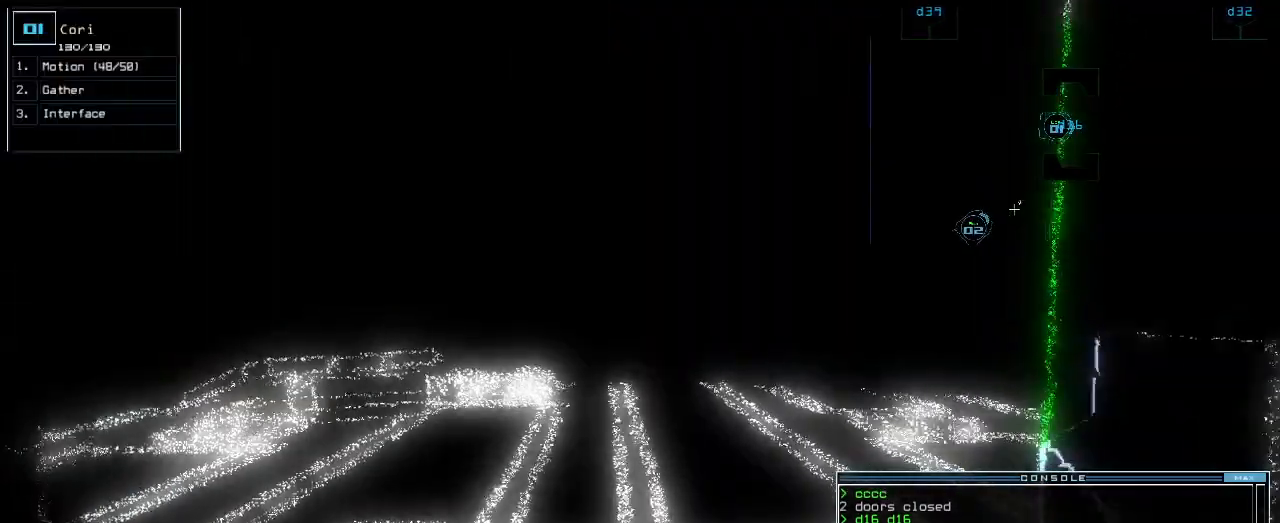
{"keys": [], "events": [[40, "up", "down"], [160, "up", "up"]]}
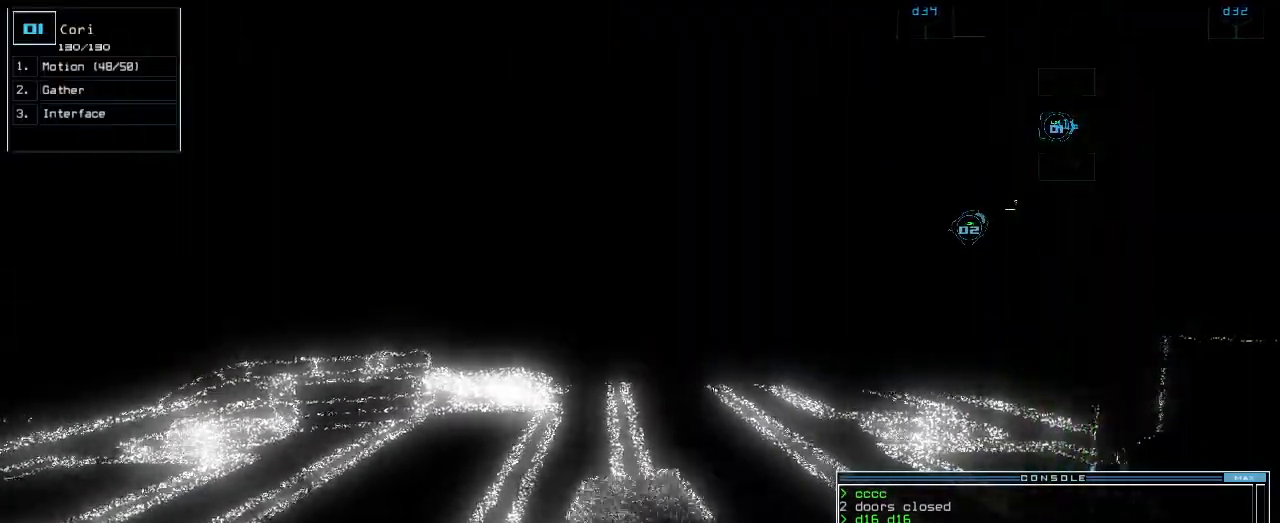
{"keys": ["c"], "events": [[340, "c", "down"], [400, "c", "up"], [440, "c", "down"]]}
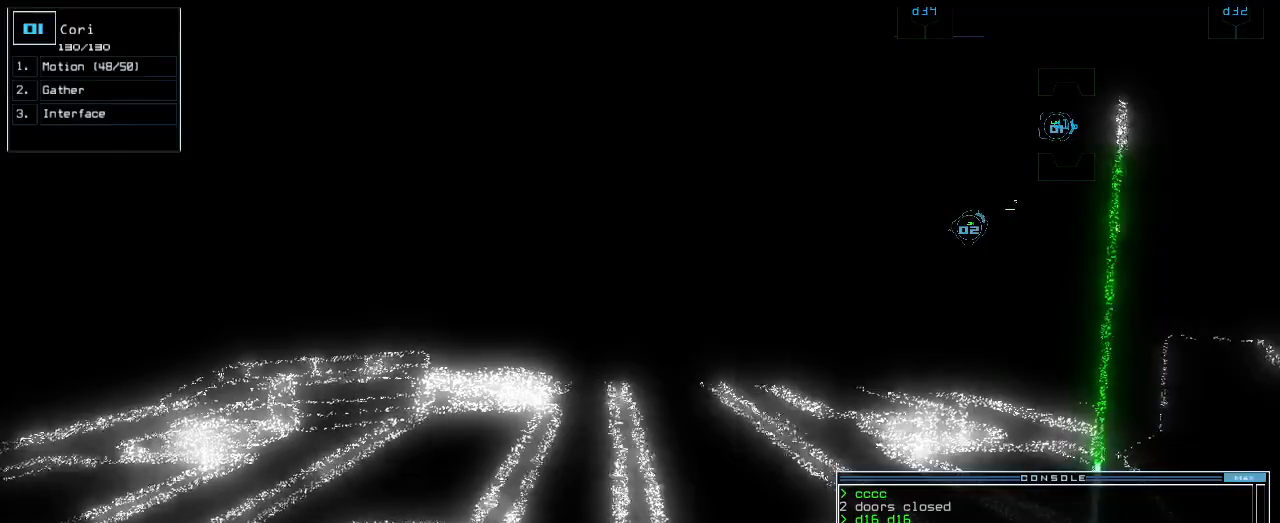
{"keys": [], "events": [[40, "c", "up"]]}
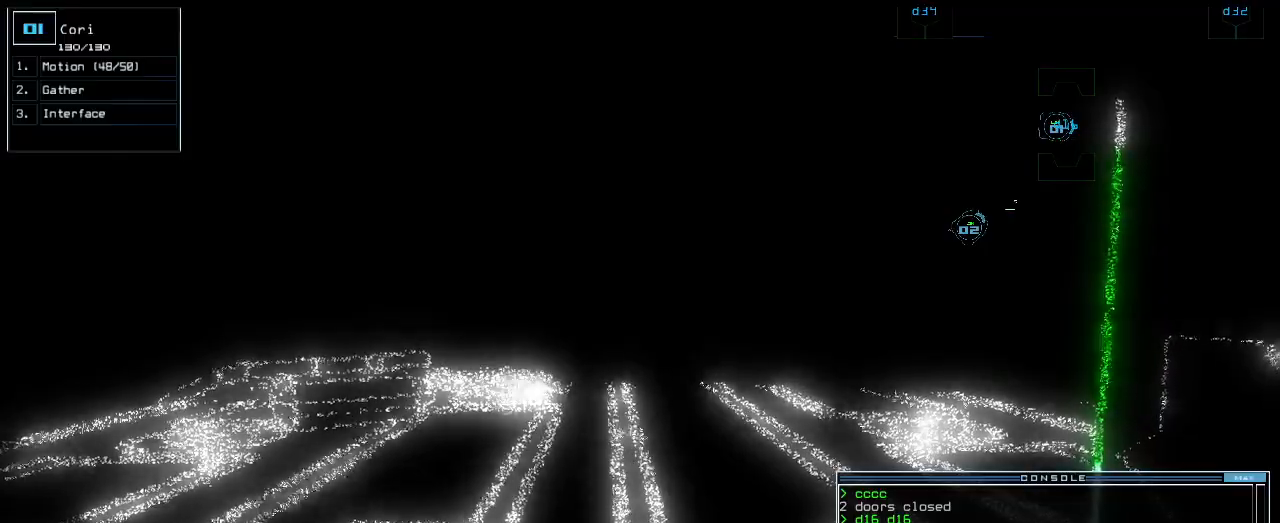
{"keys": [], "events": []}
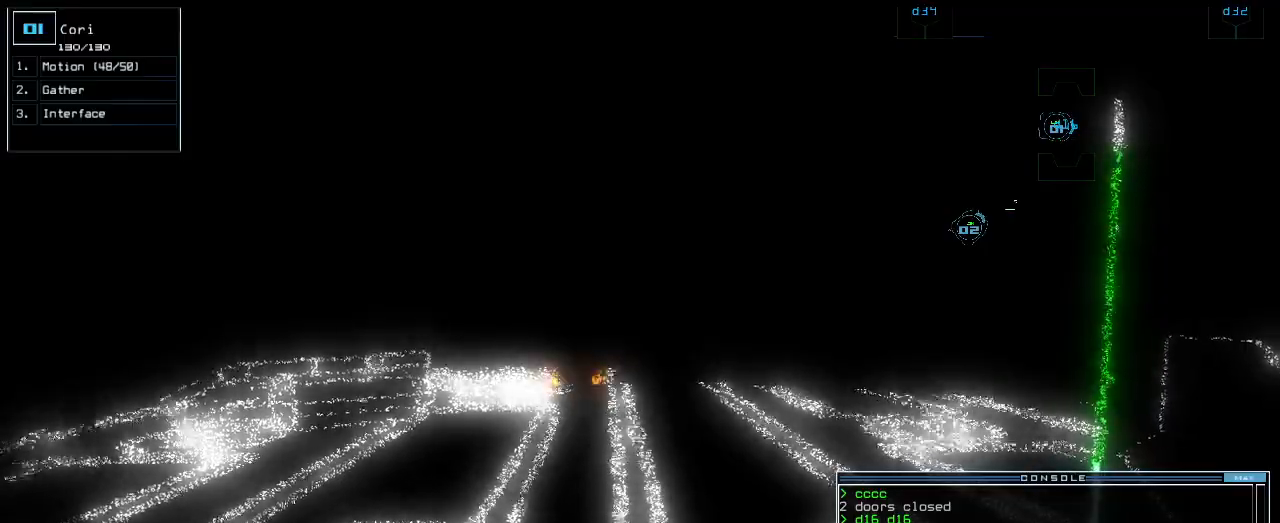
{"keys": ["down"], "events": [[280, "down", "down"]]}
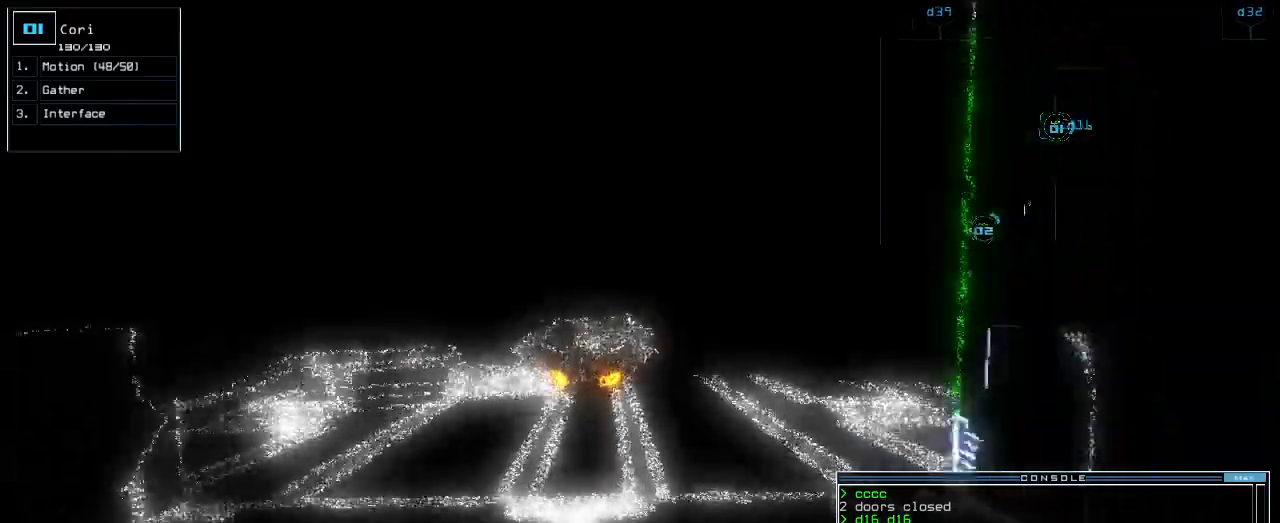
{"keys": ["down", "return"], "events": [[480, "return", "down"]]}